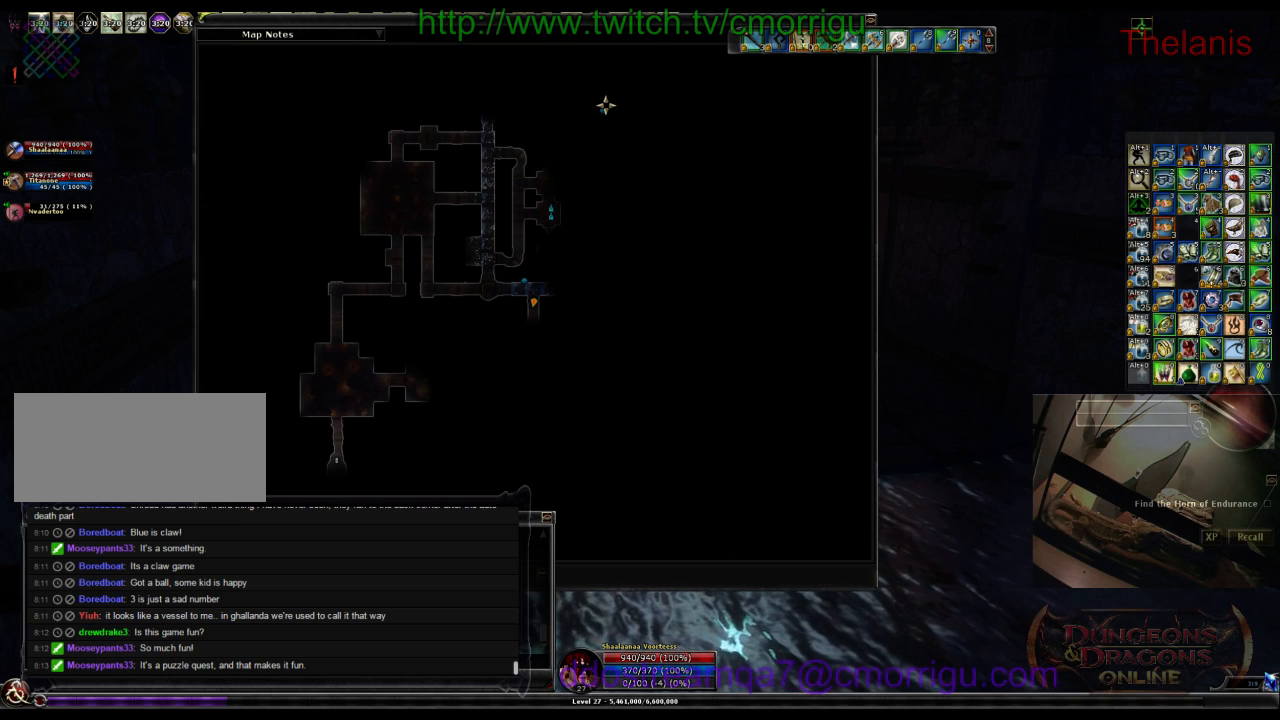
Gameplay with keyboard; each line is a JSON object with the keys held at the frame after it. "events" lists presses ("down") and releases ("up") of ".", "/", "0", "1", "2", "3", "4", "5", "6", "7", "8", "9", "a", "b", "backslash", "backspace", "c", "caps_lock", "comma", "ctrl_l", "ctrl_r", "d", "e", "equals", "escape", "f", "f1", "f10", "f11", "f12", "f2", "f3", "f4", "f5", "f6", "f7", "f8", "f9", "g", "h", "i", "j", "k", "l", "lbracket", "m", "minus", "n", "o", "p", "q", "quote", "r", "rbracket", "return", "s", "semicolon", "shift_l", "shift_r", "space", "t", "tab", "tilde", "u", "v", "w", "x", "y" and "z" between this image and that frame as [ms after this image, input, new state], when the widget could be followed in between. No other keys are recorded. Mouse input is not recorded.
{"keys": [], "events": [[300, "m", "down"], [433, "m", "up"]]}
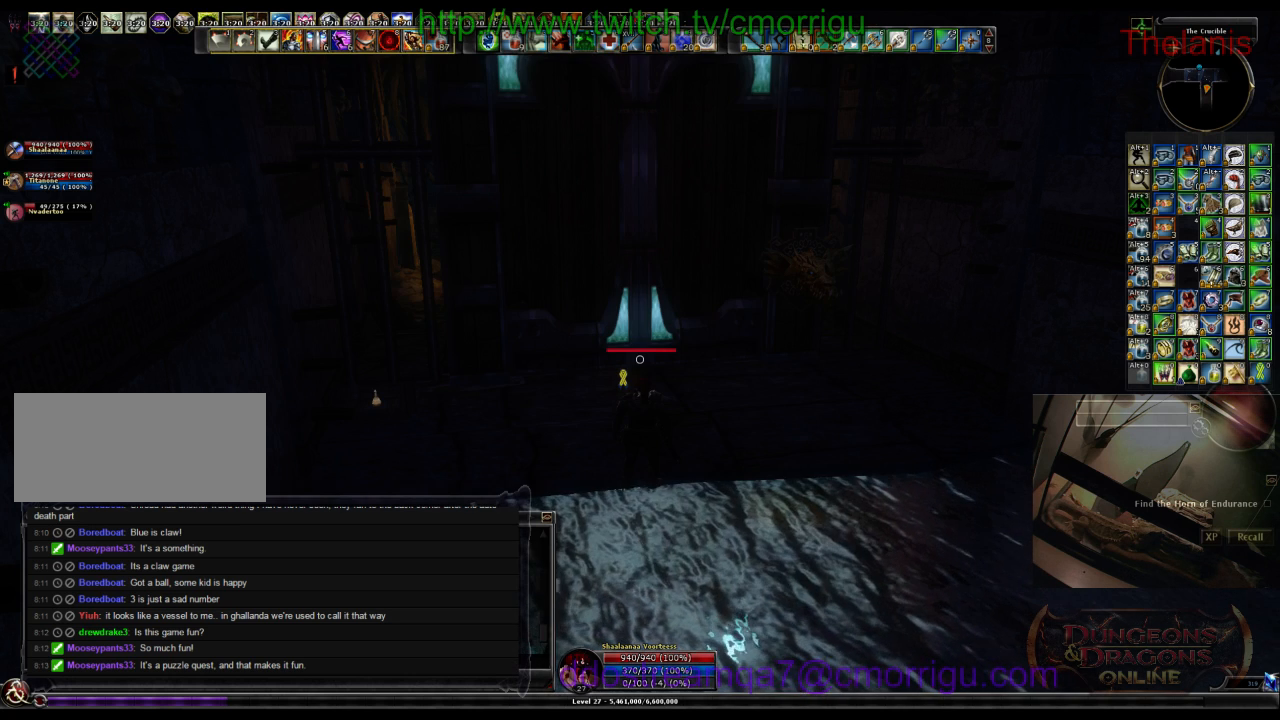
{"keys": [], "events": []}
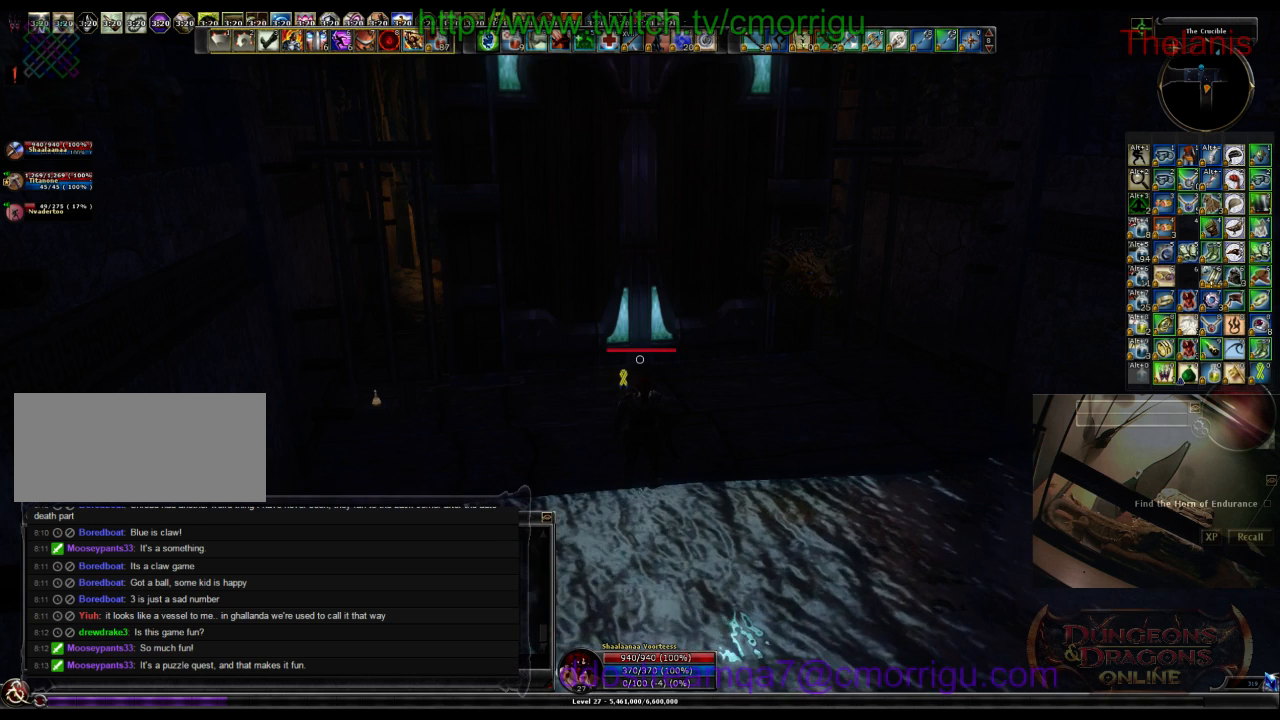
{"keys": [], "events": []}
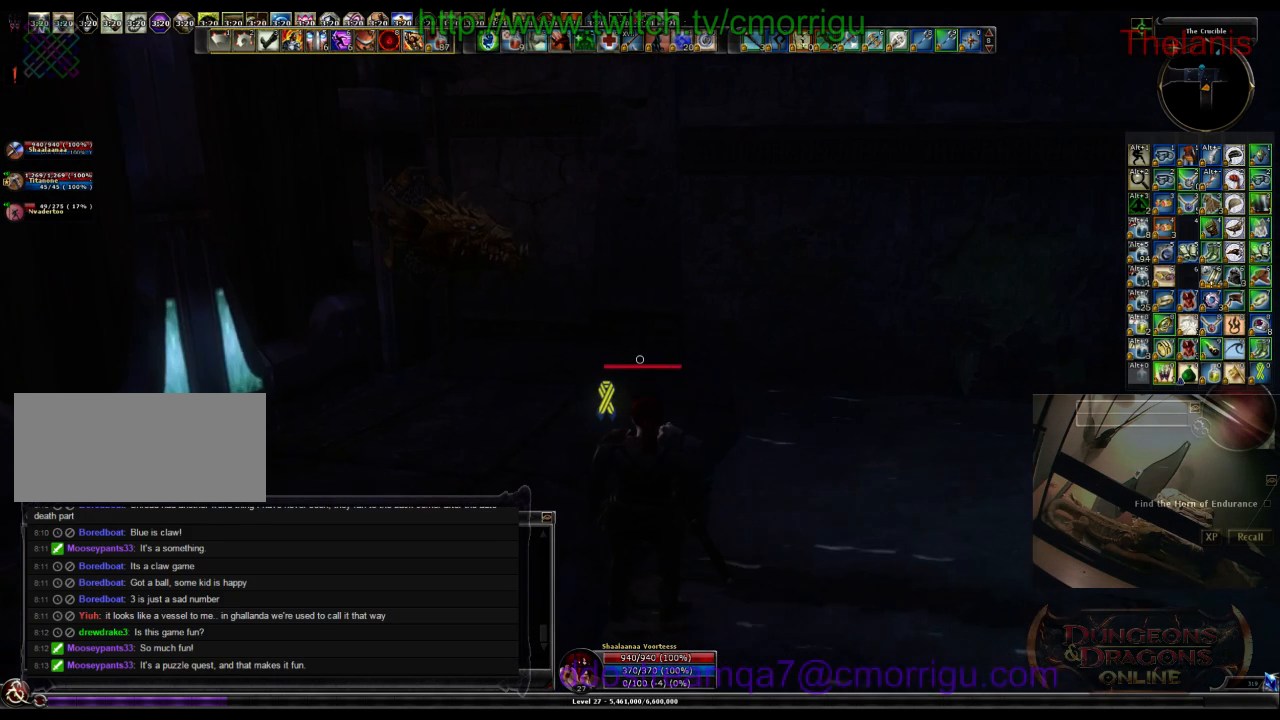
{"keys": [], "events": []}
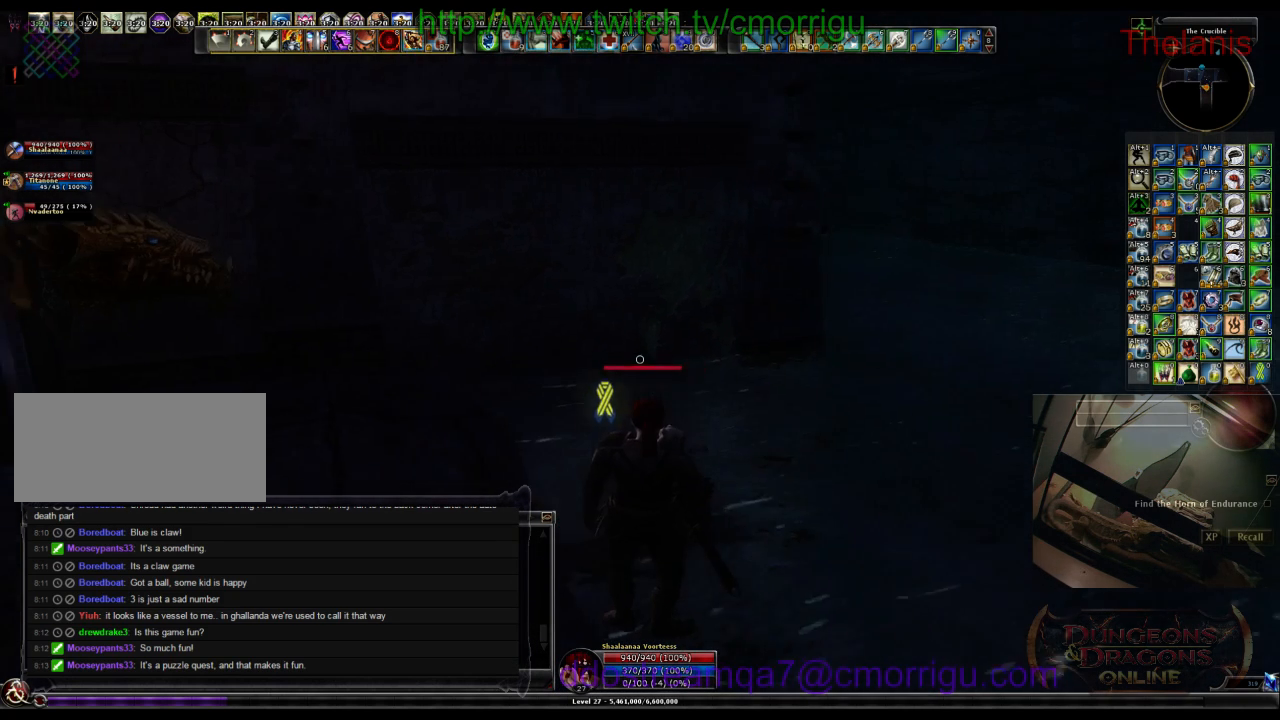
{"keys": [], "events": [[66, "m", "down"], [233, "m", "up"]]}
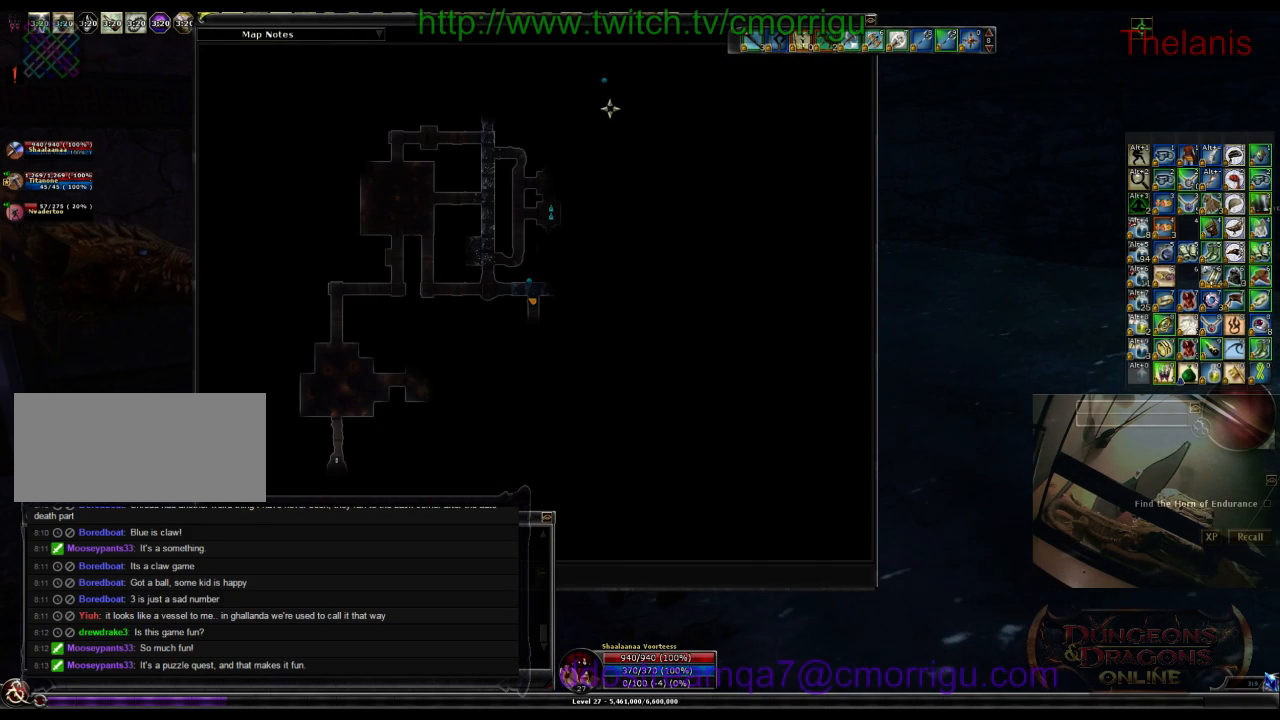
{"keys": [], "events": []}
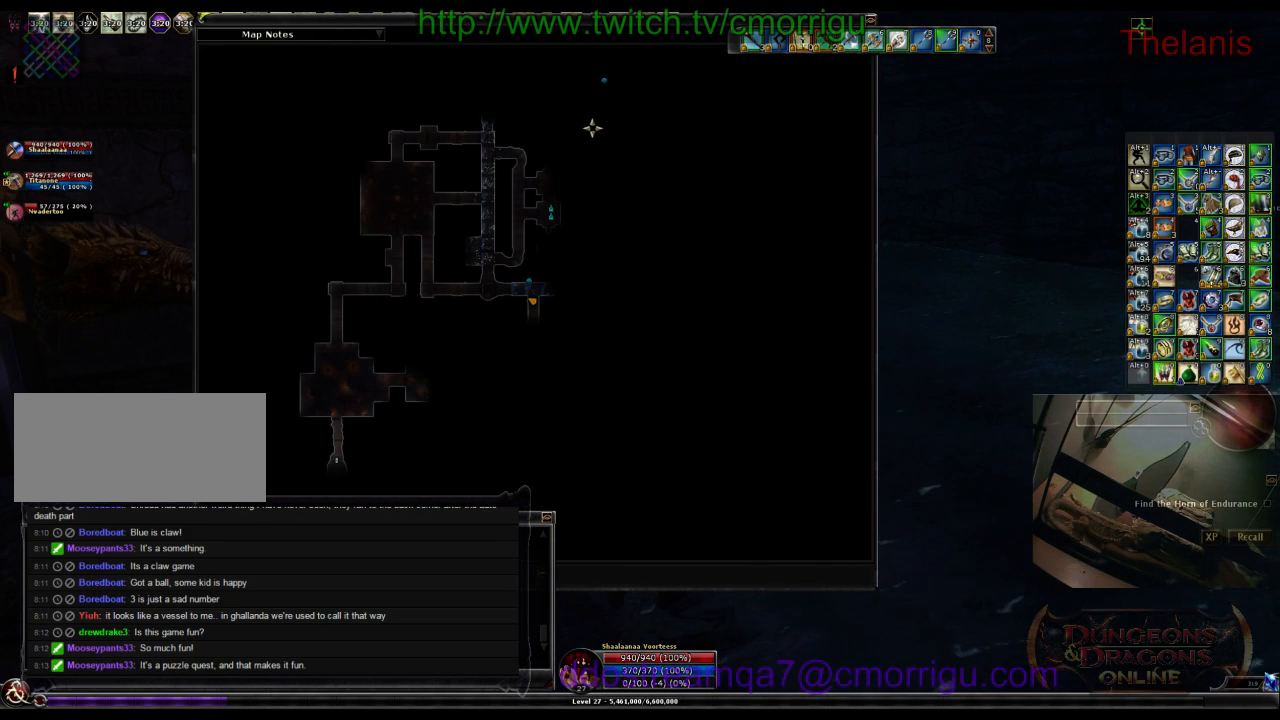
{"keys": [], "events": []}
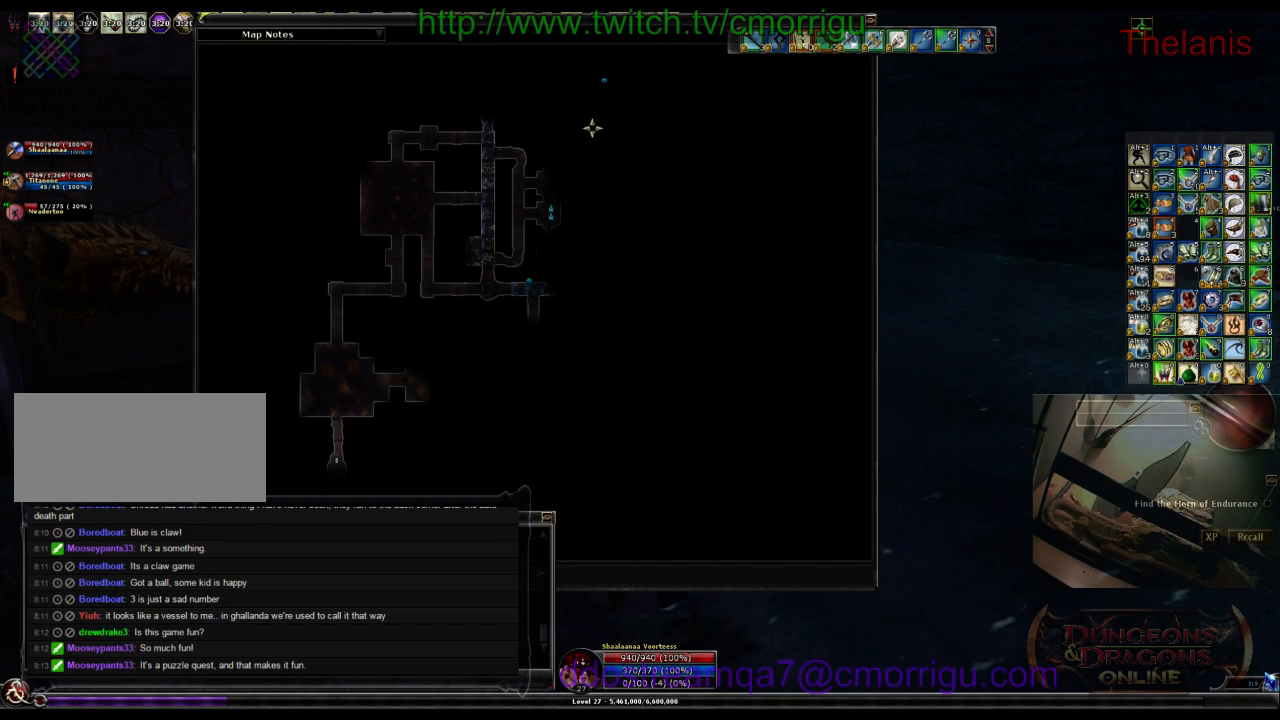
{"keys": ["m"], "events": [[400, "m", "down"]]}
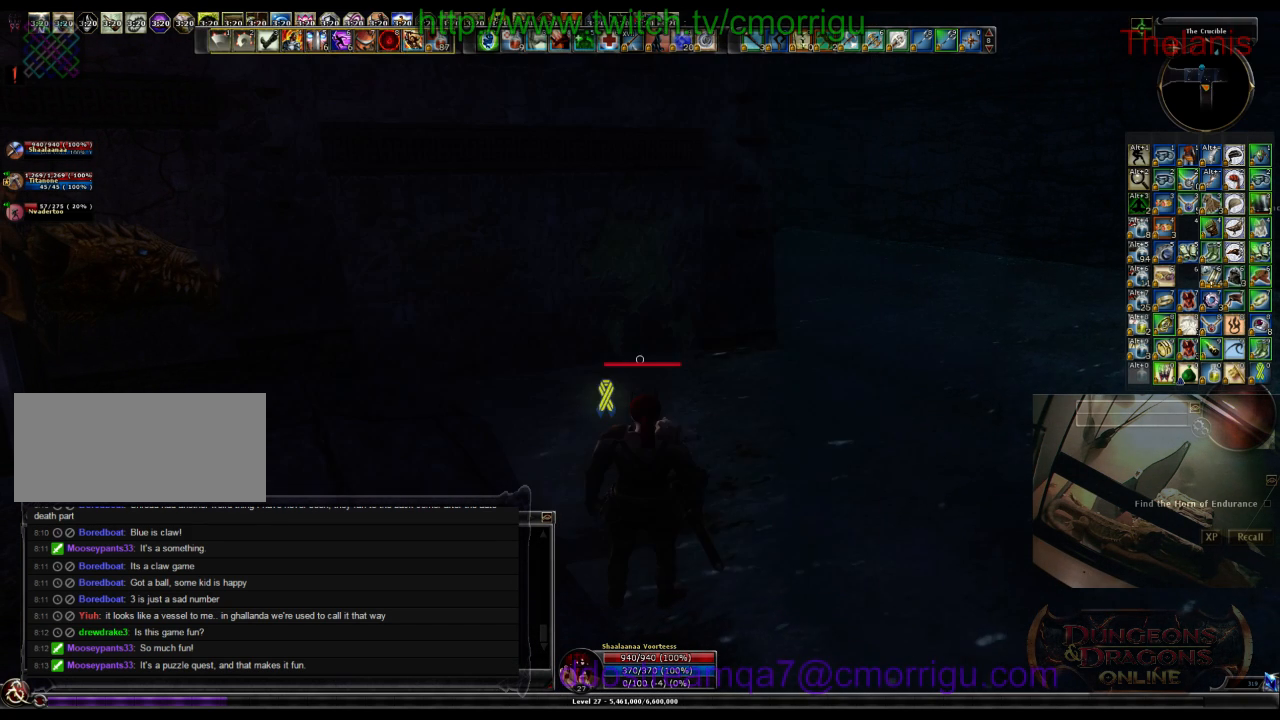
{"keys": [], "events": [[66, "m", "up"]]}